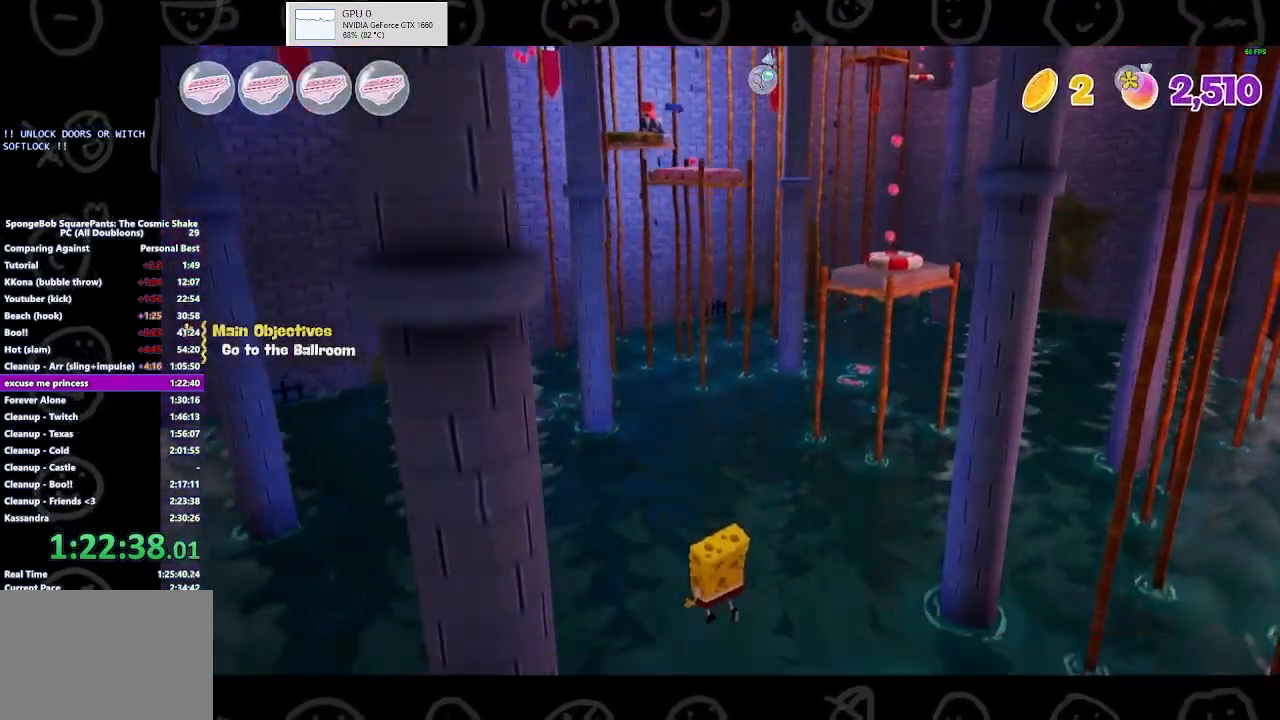
Gameplay with a controller (Xbox layout); each line is a JSON object with the inputs held at the frame after it. "events" lists button and stick changes between this image and that frame as [ms after this image, input, new state], when the widget could be followed in between.
{"buttons": [], "left_stick": "center", "right_stick": "center", "events": []}
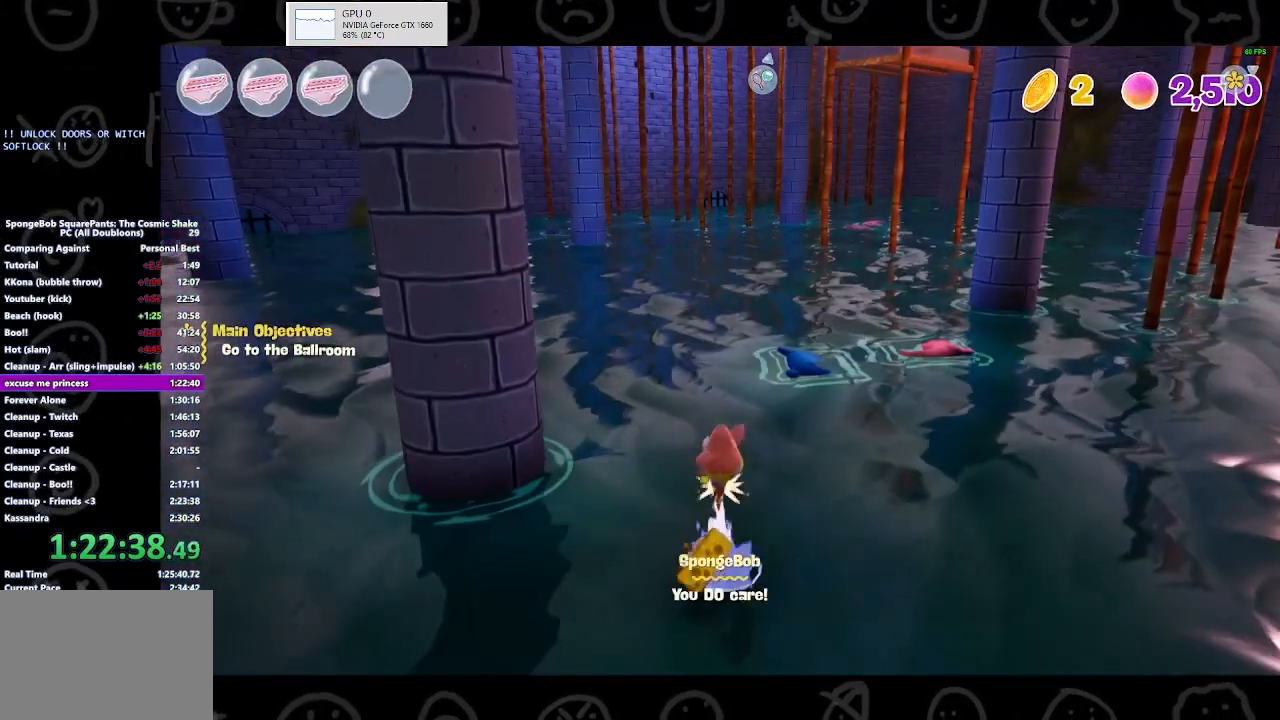
{"buttons": [], "left_stick": "center", "right_stick": "center", "events": []}
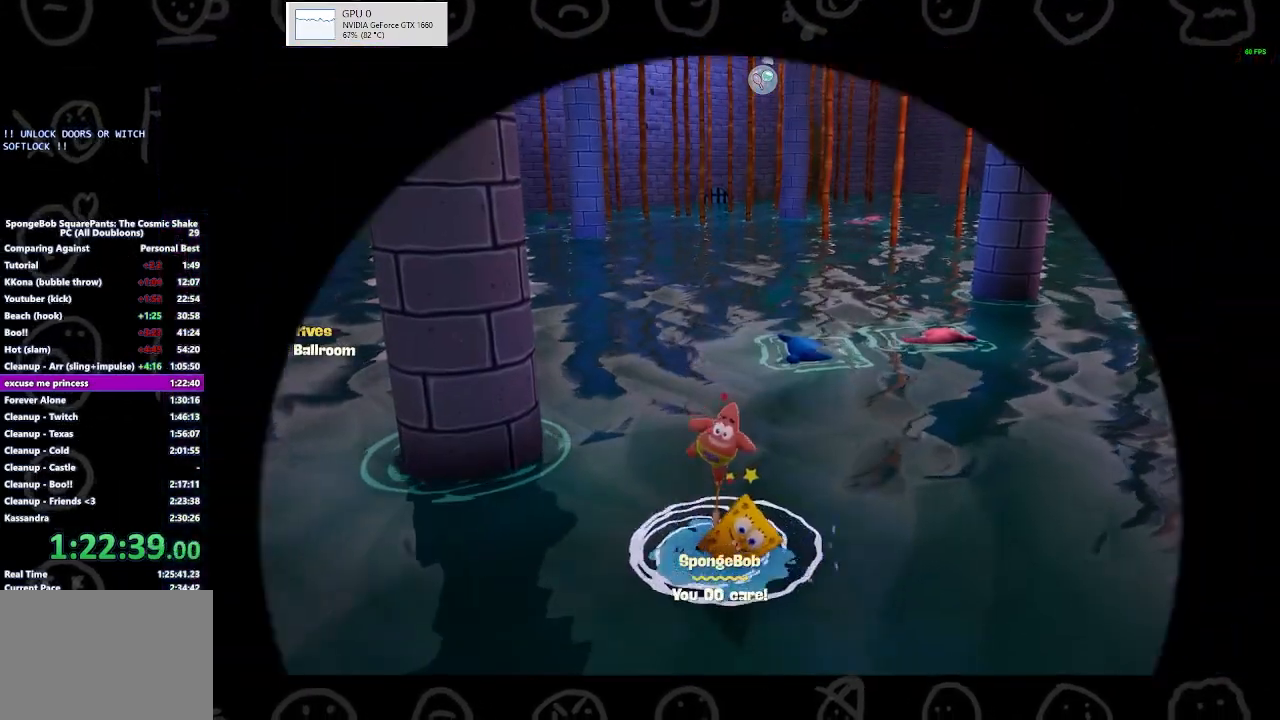
{"buttons": [], "left_stick": "center", "right_stick": "center", "events": []}
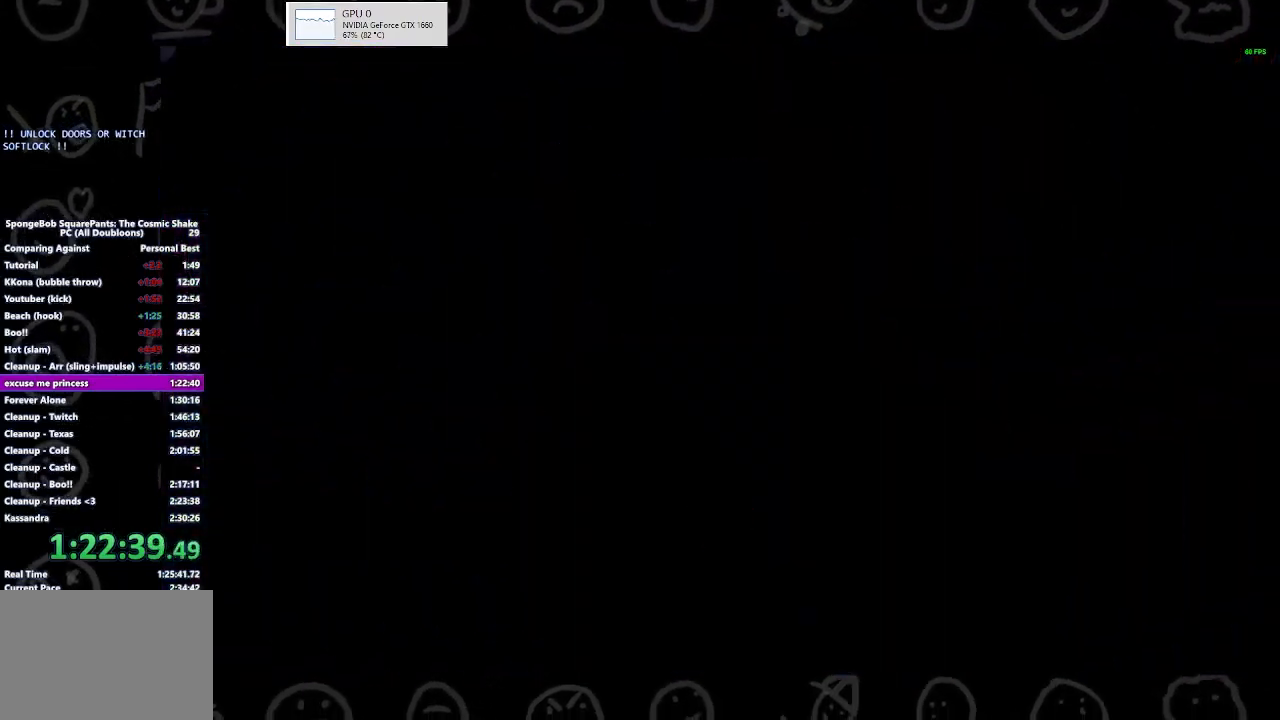
{"buttons": [], "left_stick": "center", "right_stick": "center", "events": []}
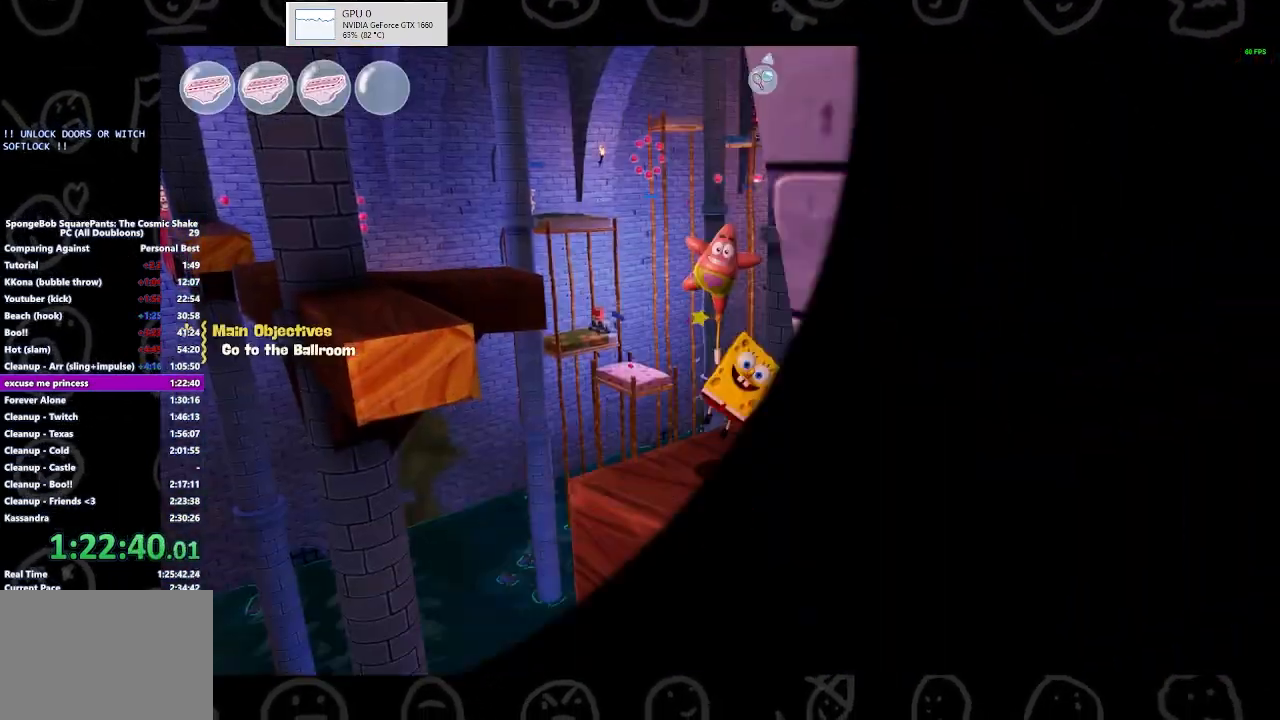
{"buttons": [], "left_stick": "up-left", "right_stick": "center", "events": [[367, "left_stick", "up-left"]]}
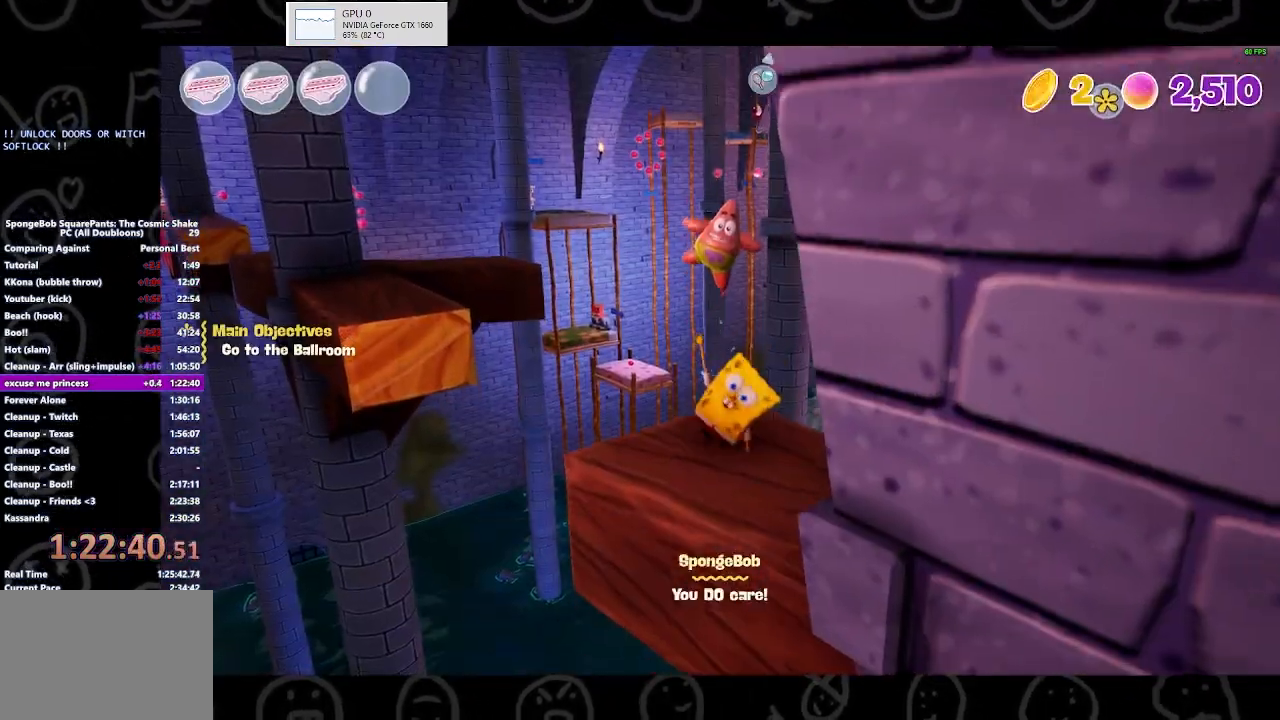
{"buttons": ["A"], "left_stick": "up-left", "right_stick": "center", "events": [[167, "B", "down"], [333, "B", "up"], [467, "A", "down"]]}
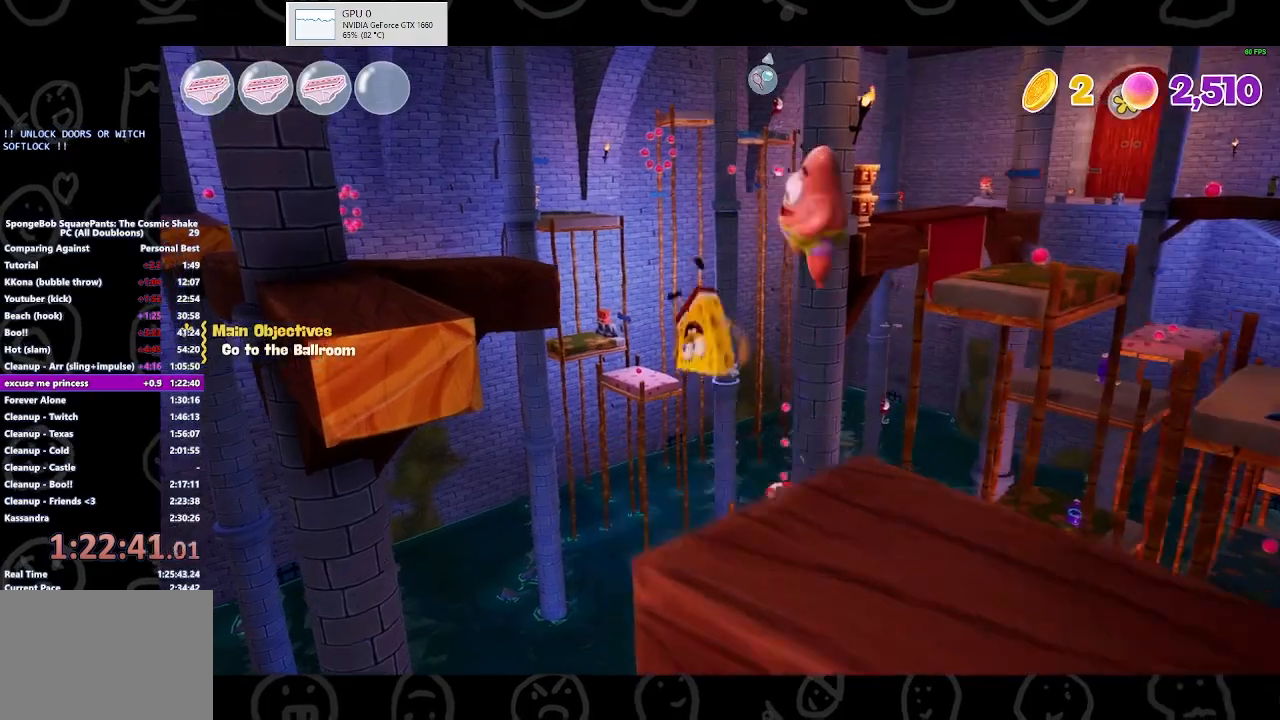
{"buttons": ["A"], "left_stick": "up-left", "right_stick": "center", "events": [[133, "A", "up"], [500, "A", "down"]]}
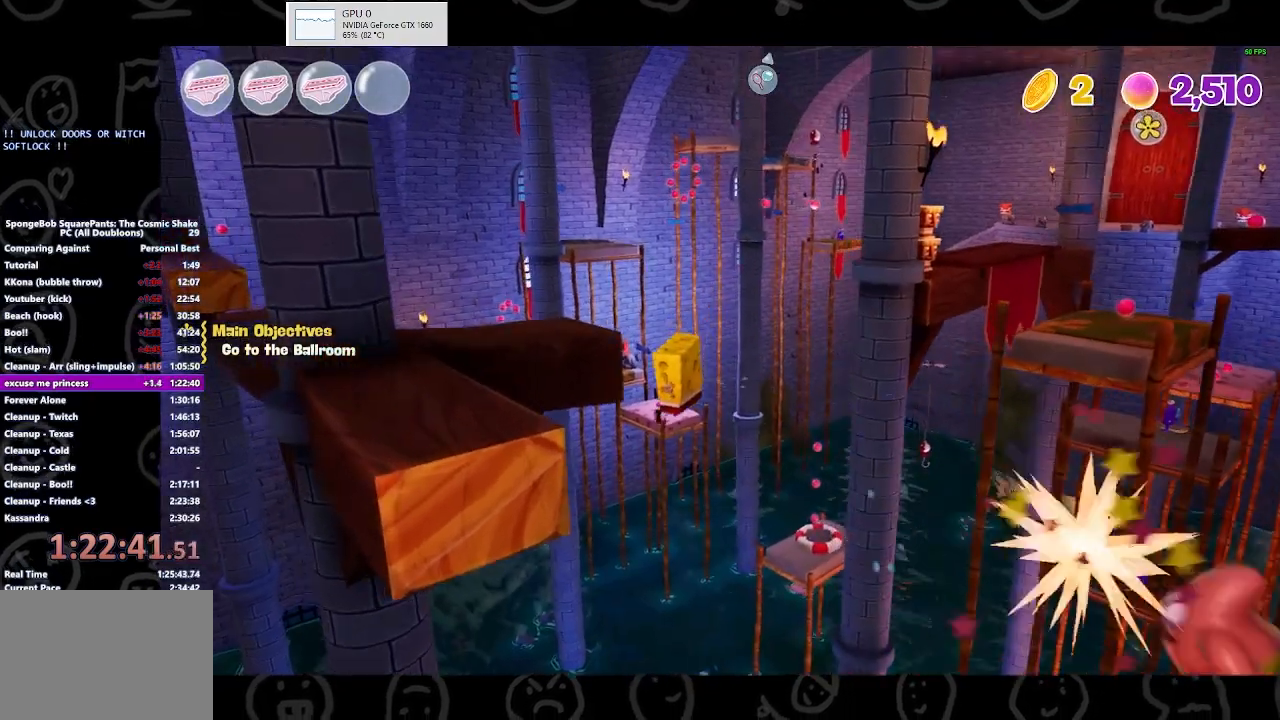
{"buttons": [], "left_stick": "up-left", "right_stick": "down-right", "events": [[133, "A", "up"], [433, "right_stick", "down-right"]]}
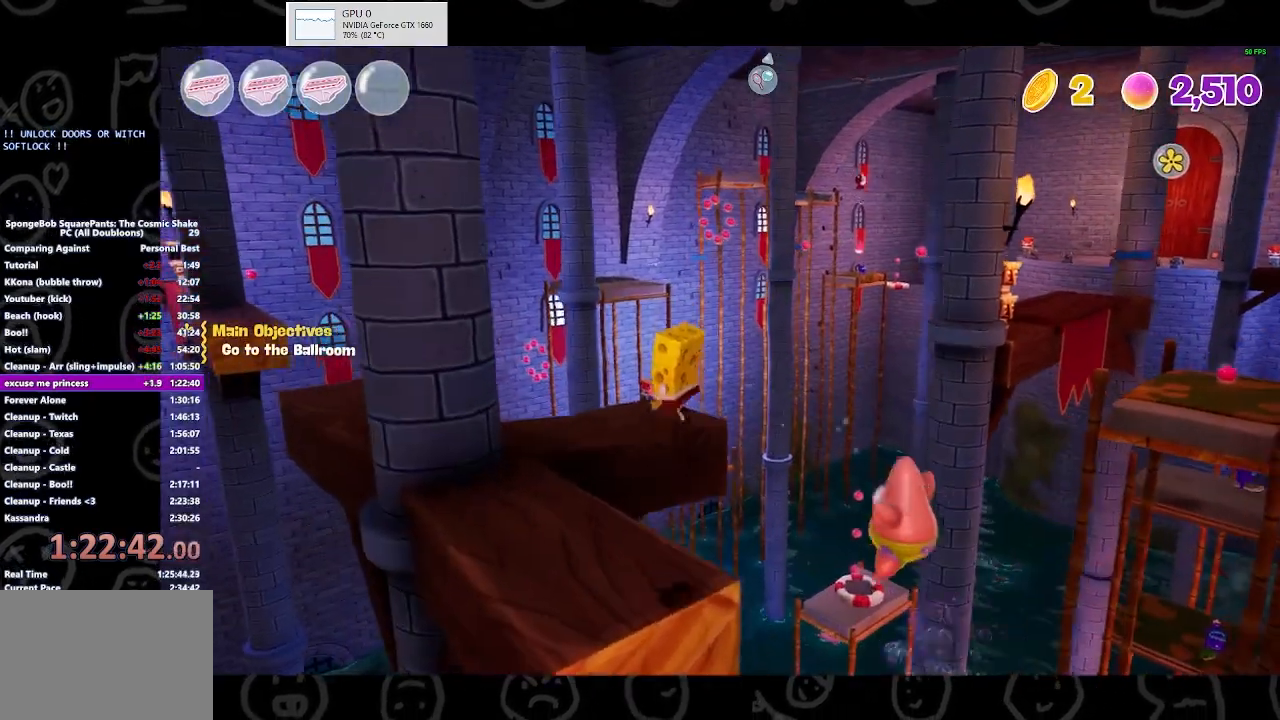
{"buttons": [], "left_stick": "up-left", "right_stick": "center", "events": [[333, "right_stick", "center"]]}
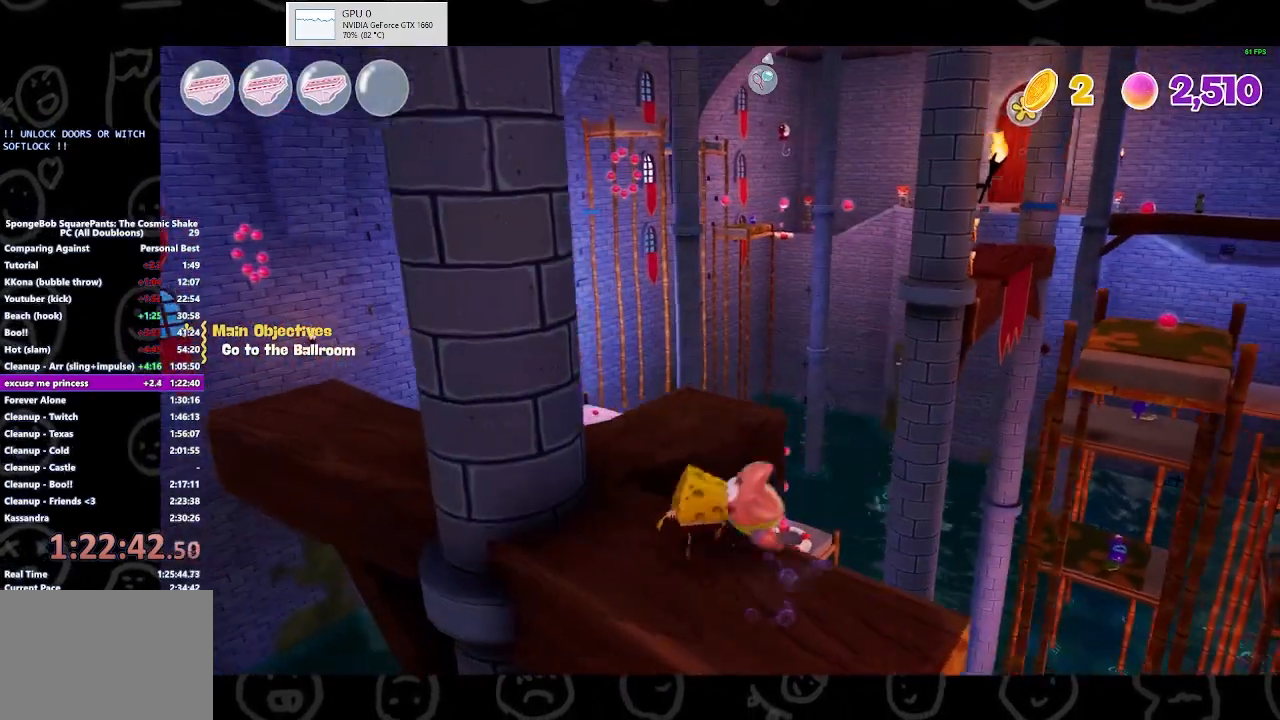
{"buttons": [], "left_stick": "up", "right_stick": "right", "events": [[33, "A", "down"], [33, "left_stick", "up"], [133, "A", "up"], [433, "right_stick", "right"]]}
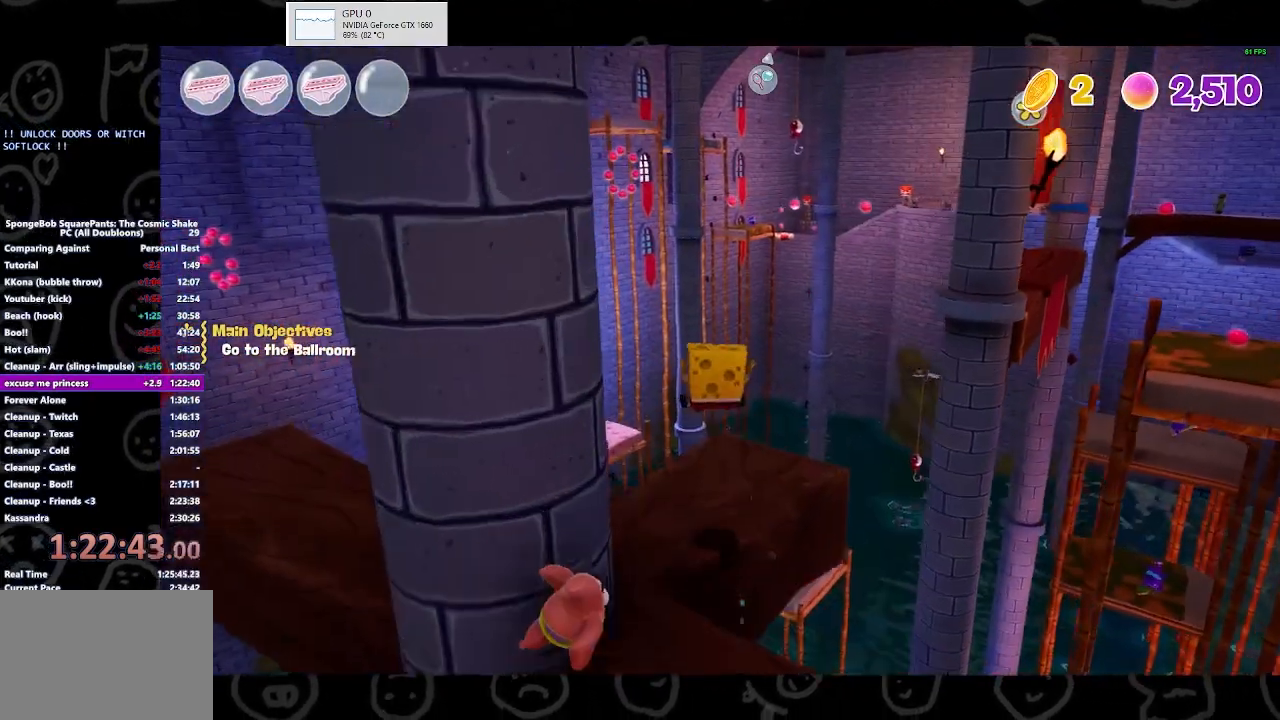
{"buttons": ["B"], "left_stick": "up", "right_stick": "center", "events": [[300, "right_stick", "center"], [467, "B", "down"]]}
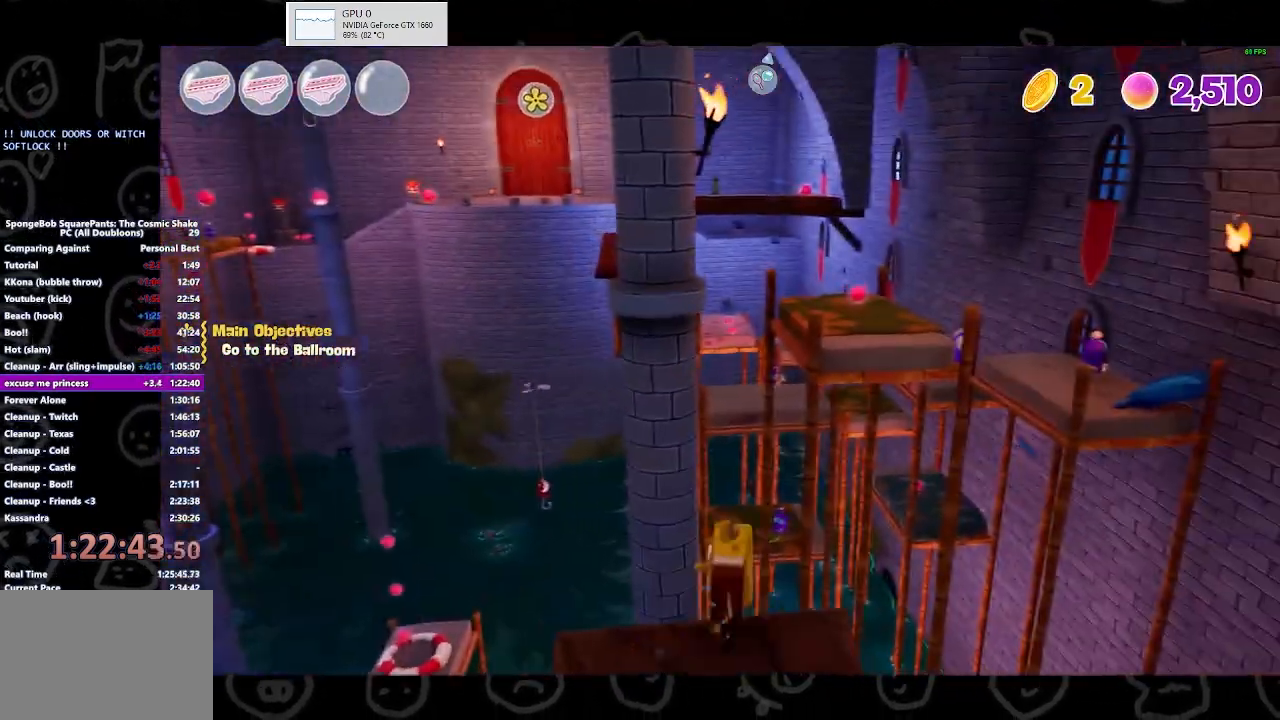
{"buttons": ["X"], "left_stick": "up", "right_stick": "center", "events": [[100, "B", "up"], [300, "A", "down"], [467, "X", "down"], [500, "A", "up"]]}
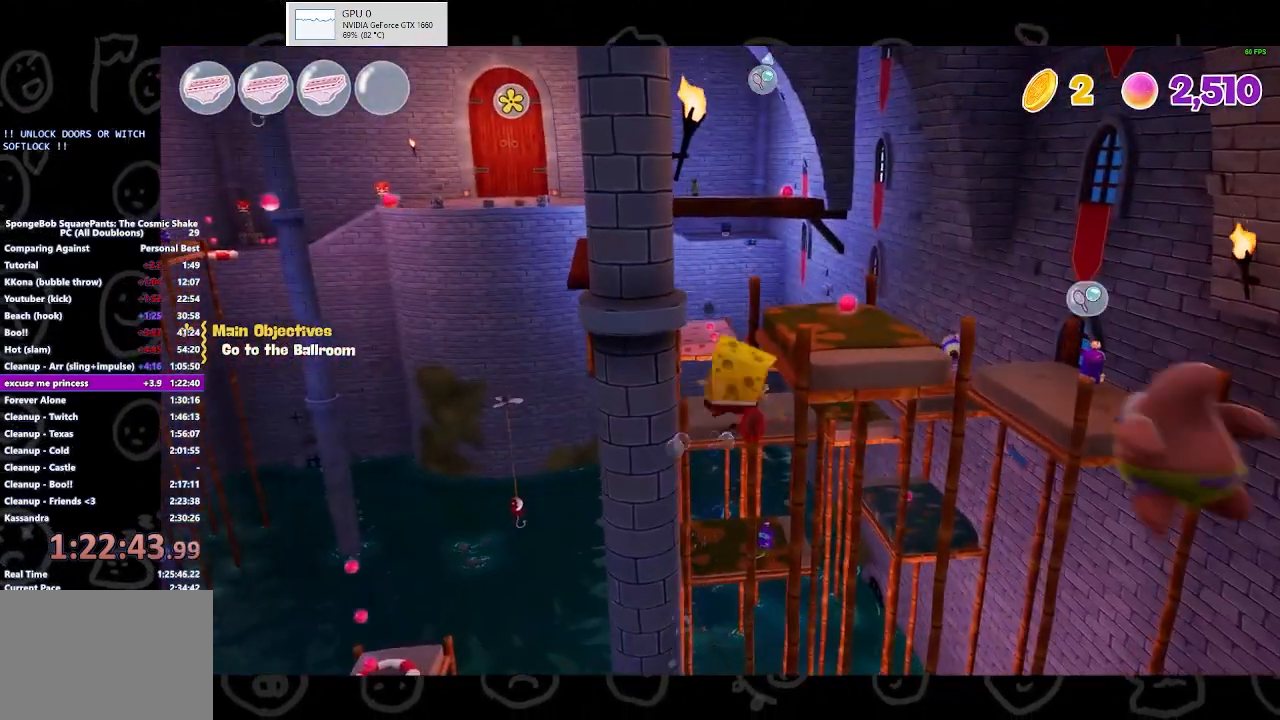
{"buttons": ["A"], "left_stick": "up", "right_stick": "center", "events": [[167, "X", "up"], [433, "A", "down"]]}
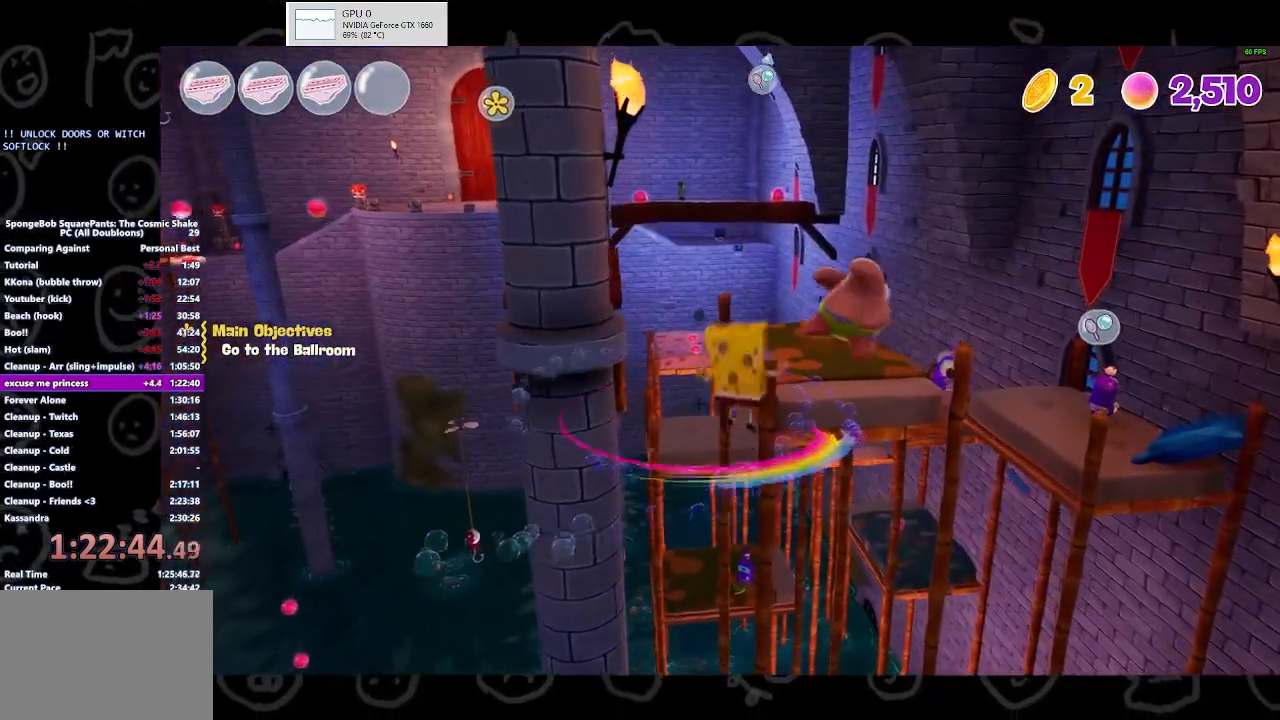
{"buttons": [], "left_stick": "up", "right_stick": "center", "events": [[167, "X", "down"], [233, "A", "up"], [367, "X", "up"]]}
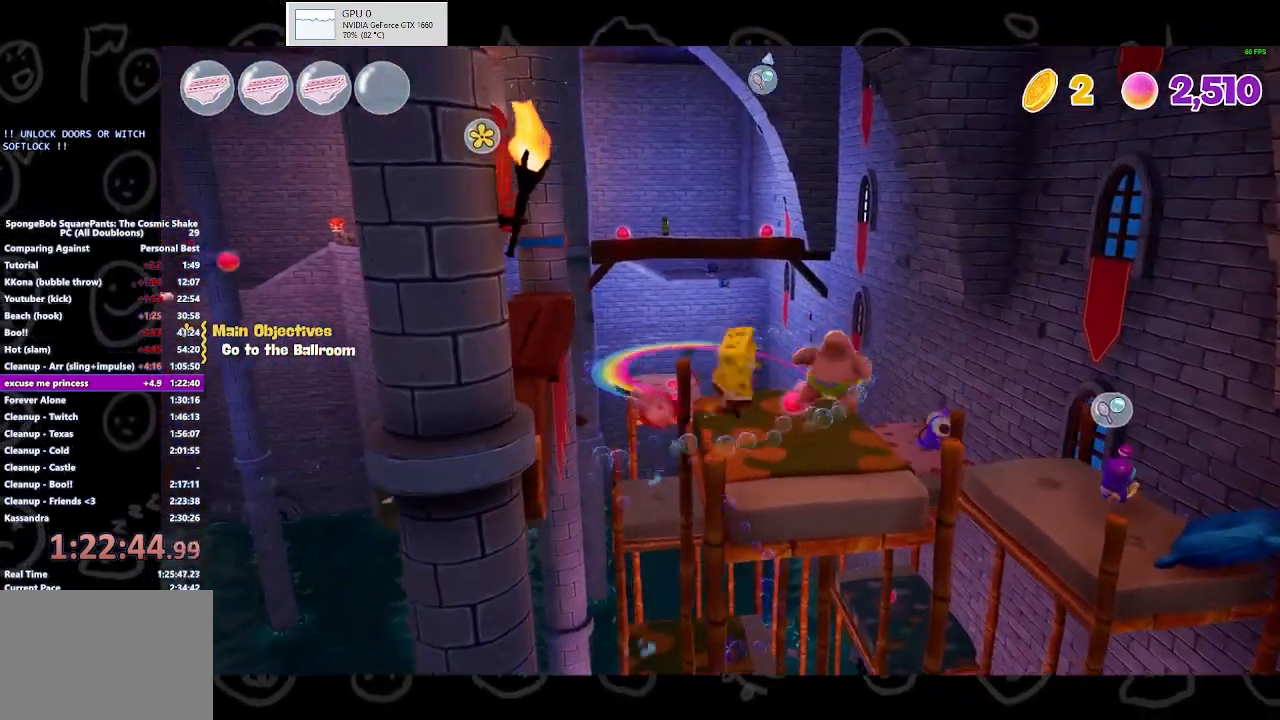
{"buttons": ["A"], "left_stick": "up", "right_stick": "center", "events": [[33, "A", "down"]]}
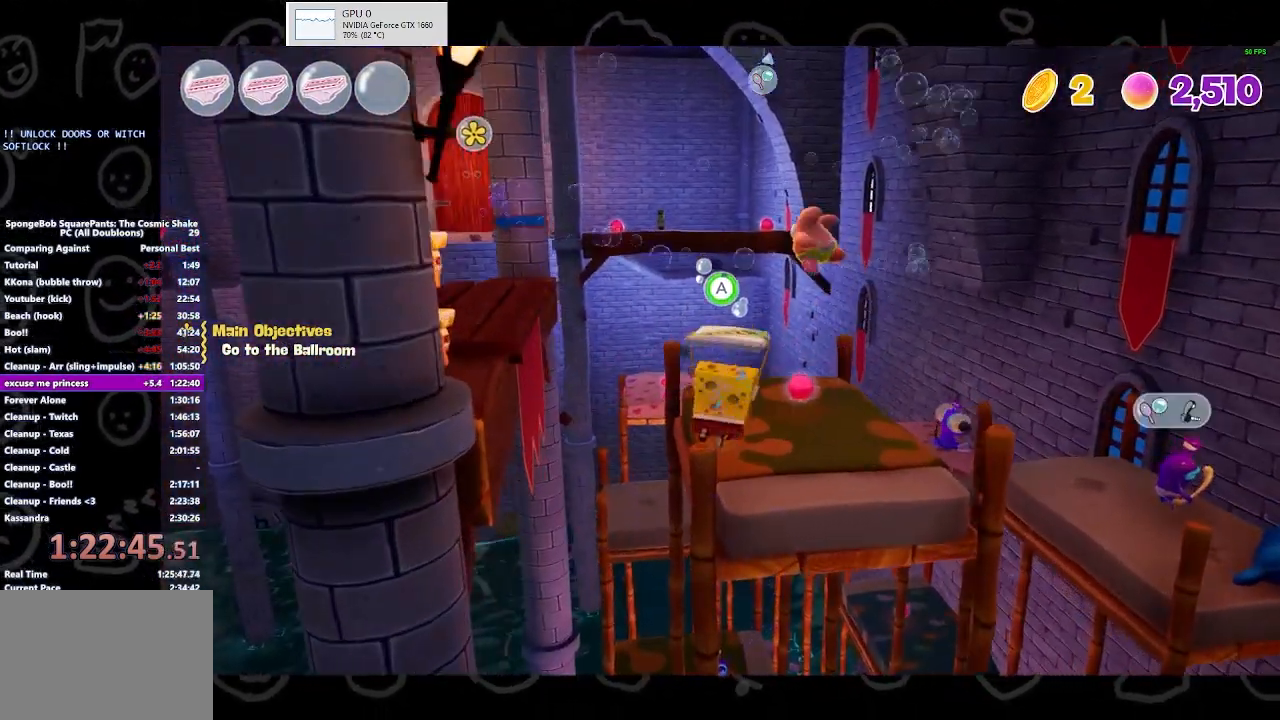
{"buttons": ["A"], "left_stick": "up", "right_stick": "center", "events": []}
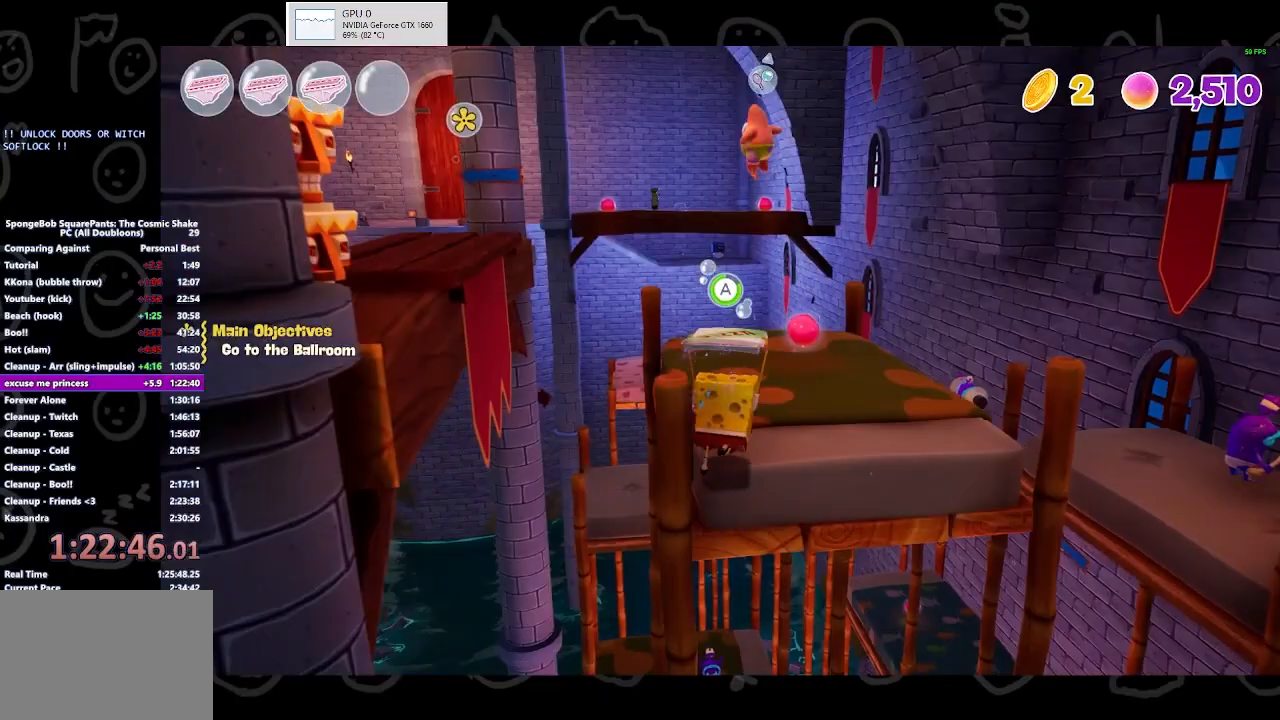
{"buttons": [], "left_stick": "up", "right_stick": "left", "events": [[300, "A", "up"], [433, "right_stick", "left"]]}
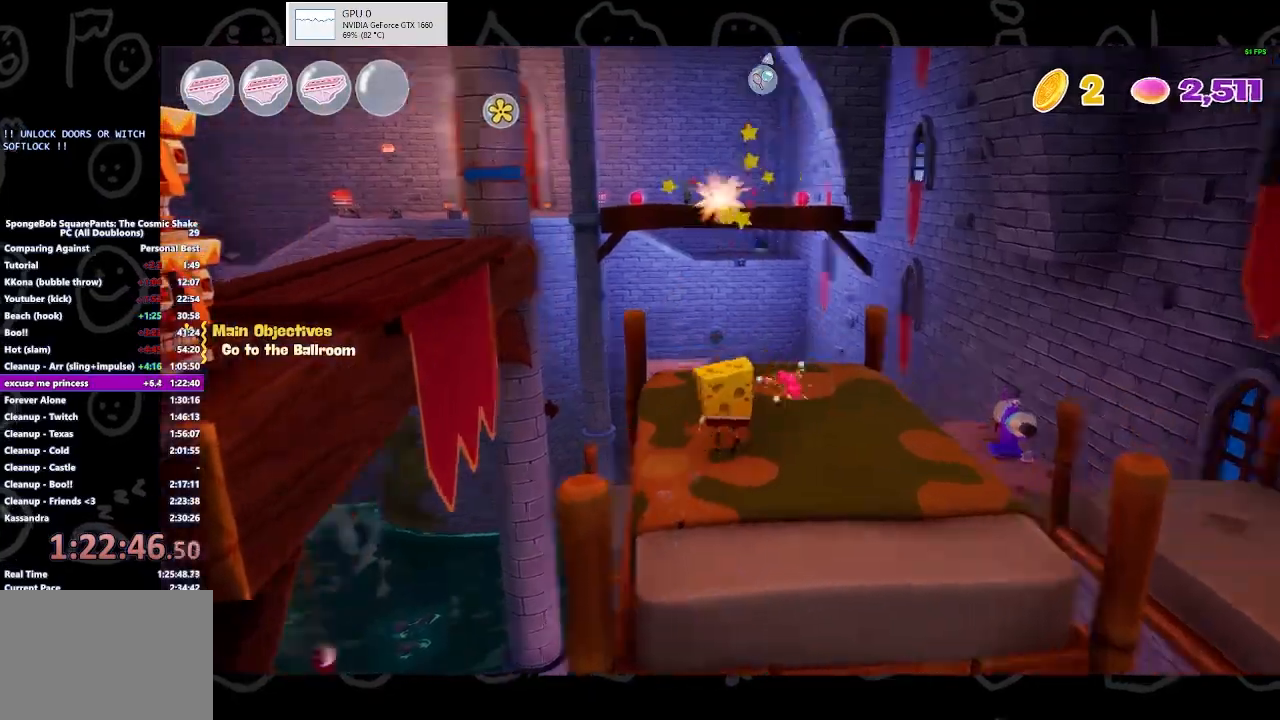
{"buttons": [], "left_stick": "up", "right_stick": "center", "events": [[300, "A", "down"], [300, "right_stick", "center"], [433, "A", "up"]]}
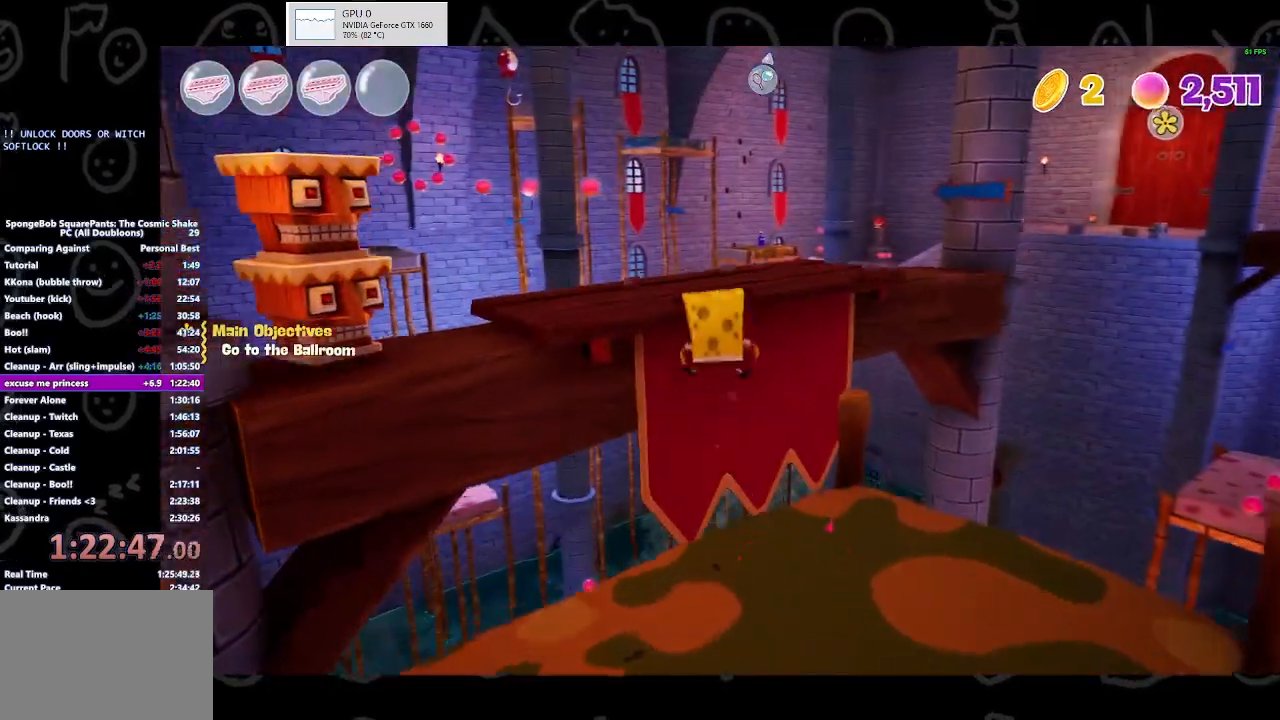
{"buttons": [], "left_stick": "center", "right_stick": "left", "events": [[33, "A", "down"], [133, "A", "up"], [333, "right_stick", "left"], [500, "left_stick", "center"]]}
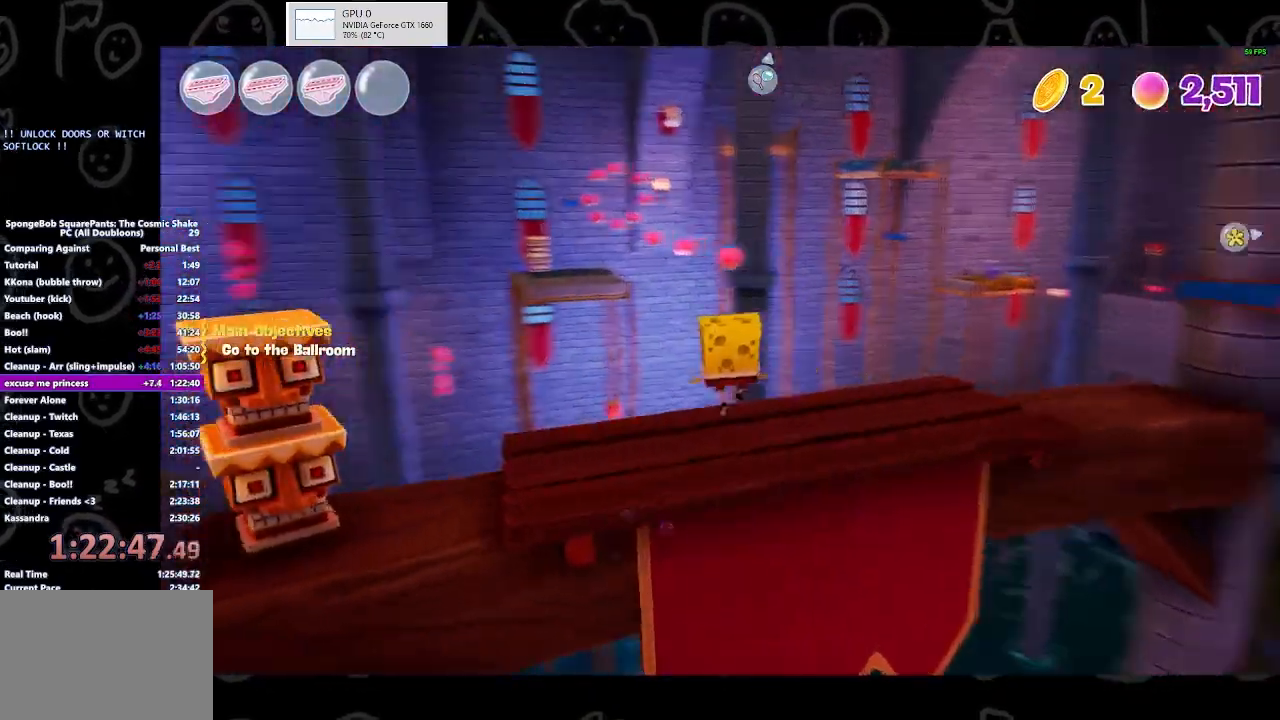
{"buttons": ["A"], "left_stick": "up", "right_stick": "center", "events": [[67, "right_stick", "center"], [133, "left_stick", "up"], [433, "A", "down"]]}
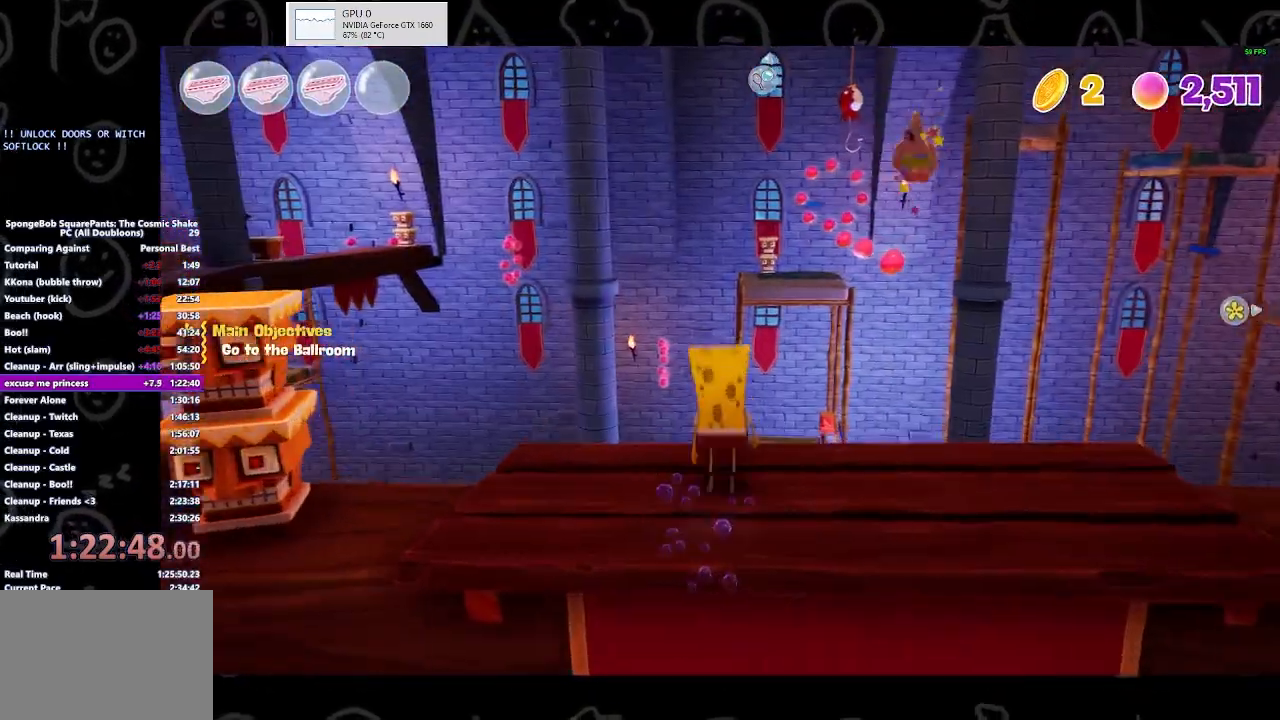
{"buttons": ["A"], "left_stick": "up-right", "right_stick": "center", "events": [[67, "A", "up"], [233, "left_stick", "up-right"], [300, "A", "down"]]}
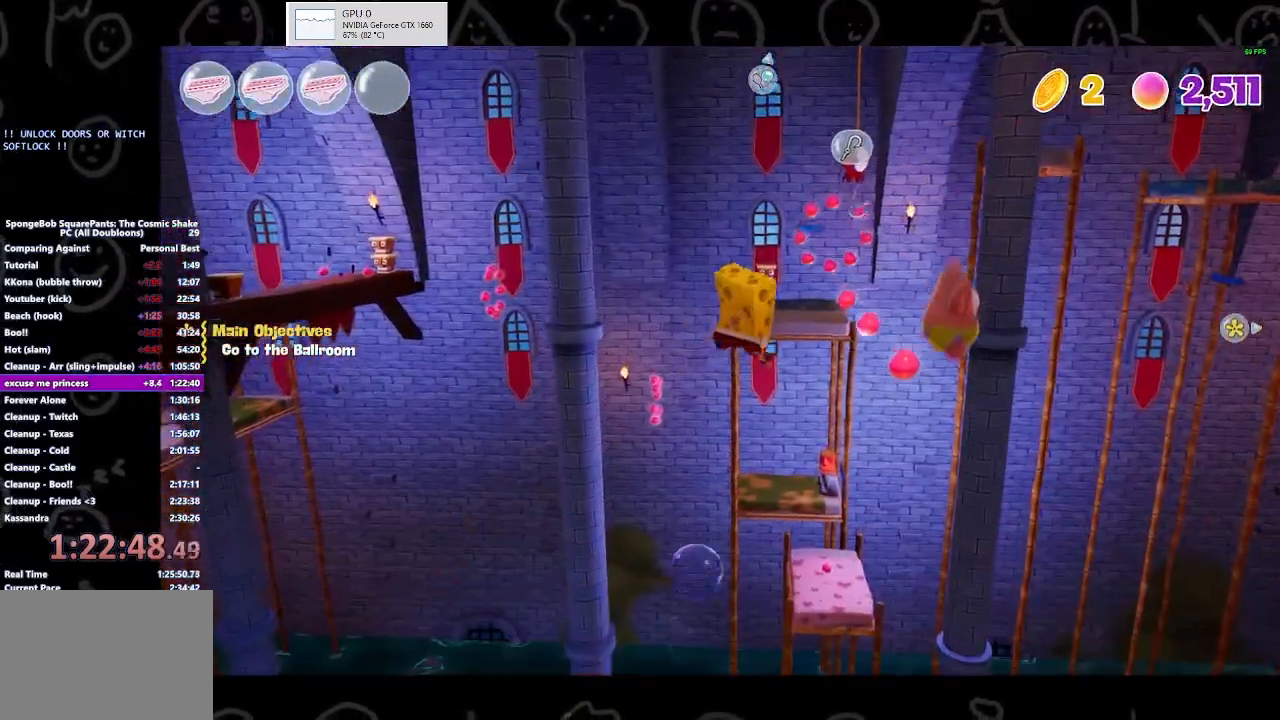
{"buttons": ["R2"], "left_stick": "up-left", "right_stick": "center", "events": [[133, "A", "up"], [133, "left_stick", "up"], [200, "R2", "down"], [367, "left_stick", "up-left"]]}
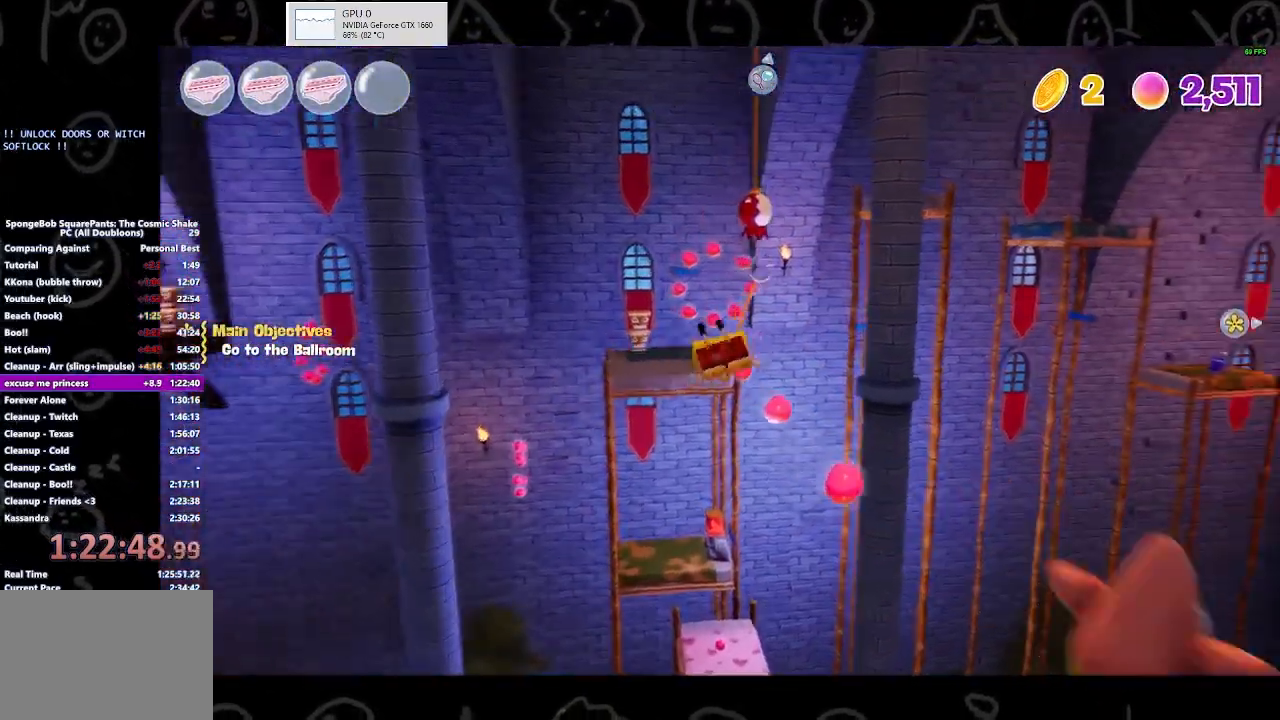
{"buttons": ["R2"], "left_stick": "up-left", "right_stick": "center", "events": []}
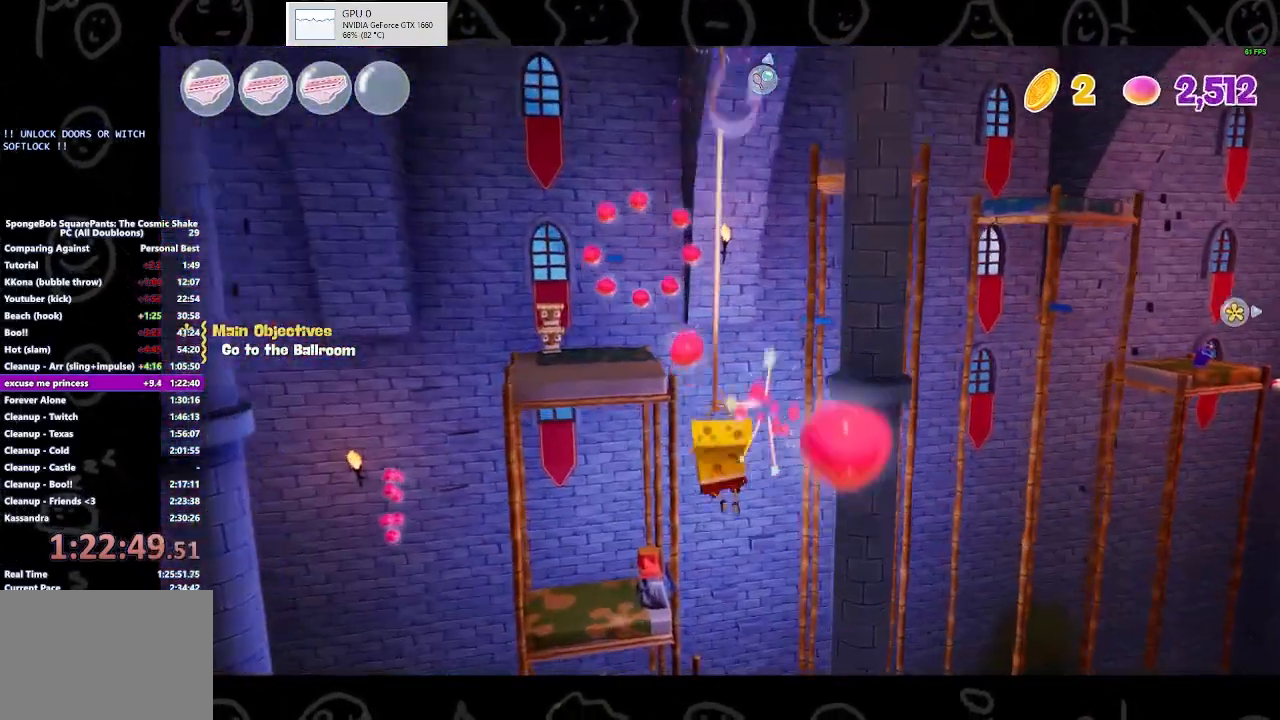
{"buttons": [], "left_stick": "up-left", "right_stick": "center", "events": [[233, "R2", "up"]]}
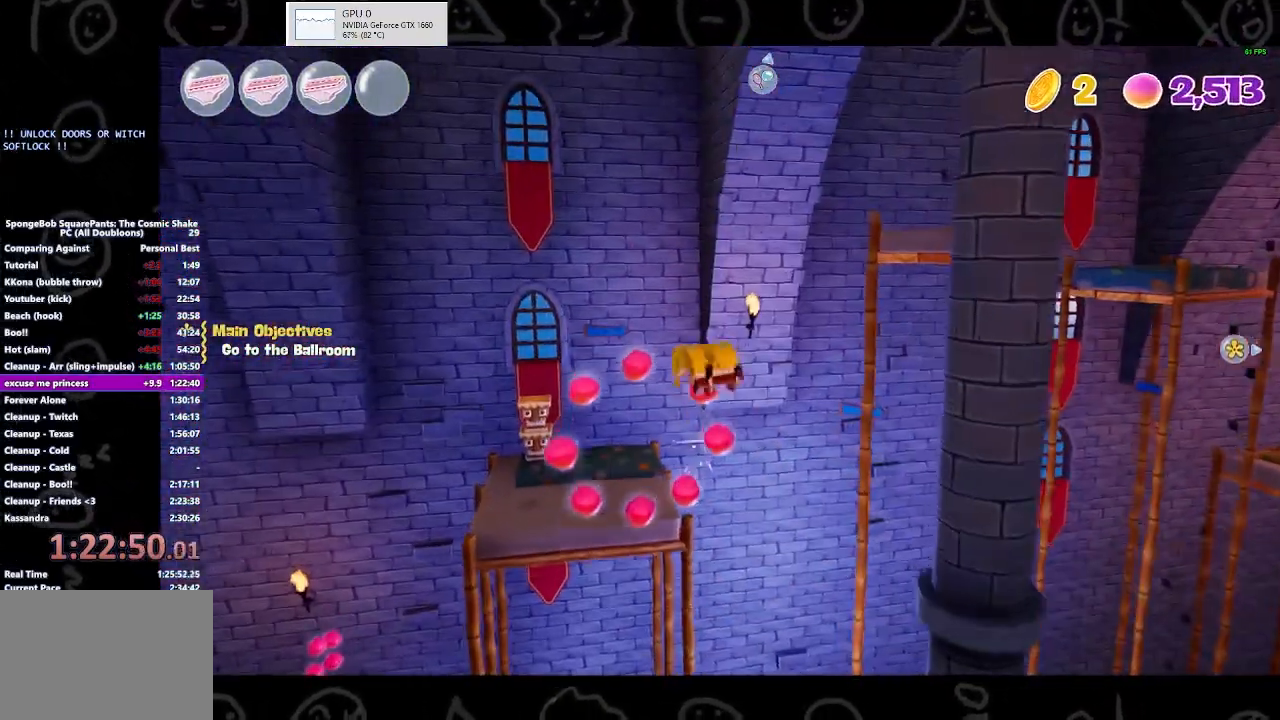
{"buttons": [], "left_stick": "up-left", "right_stick": "center", "events": [[333, "A", "down"], [500, "A", "up"]]}
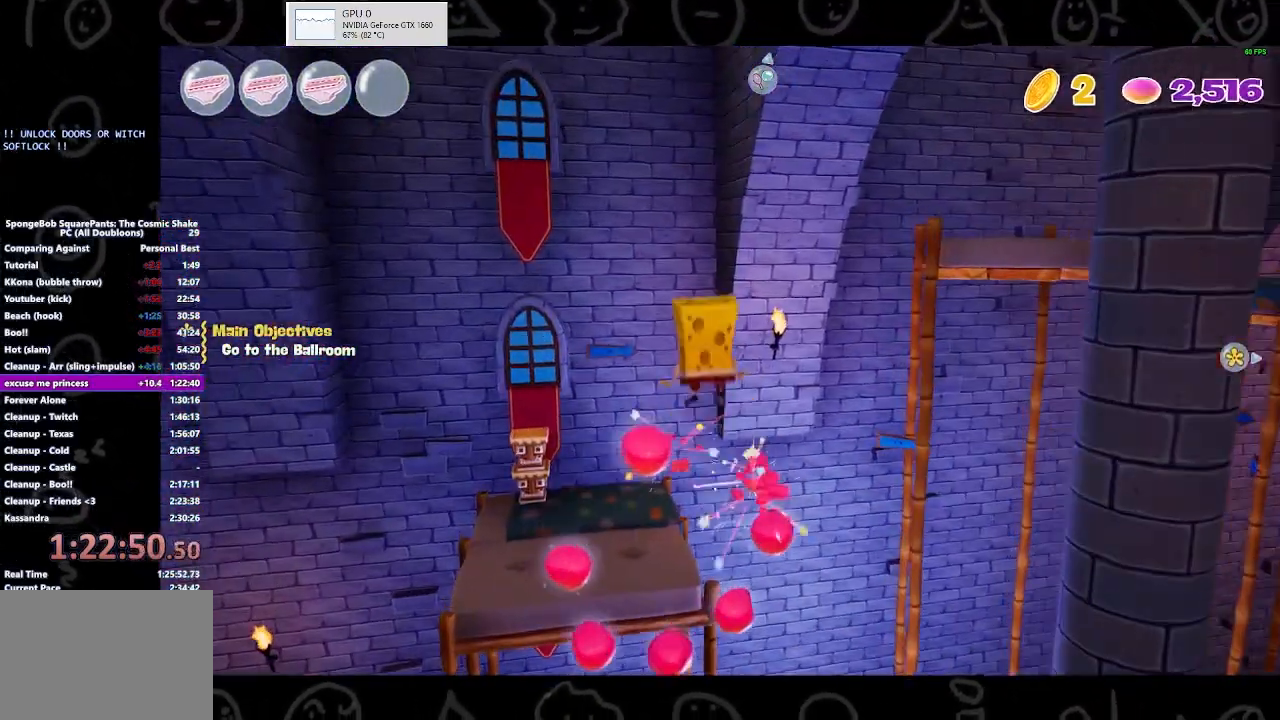
{"buttons": ["A"], "left_stick": "up-left", "right_stick": "center", "events": [[400, "A", "down"]]}
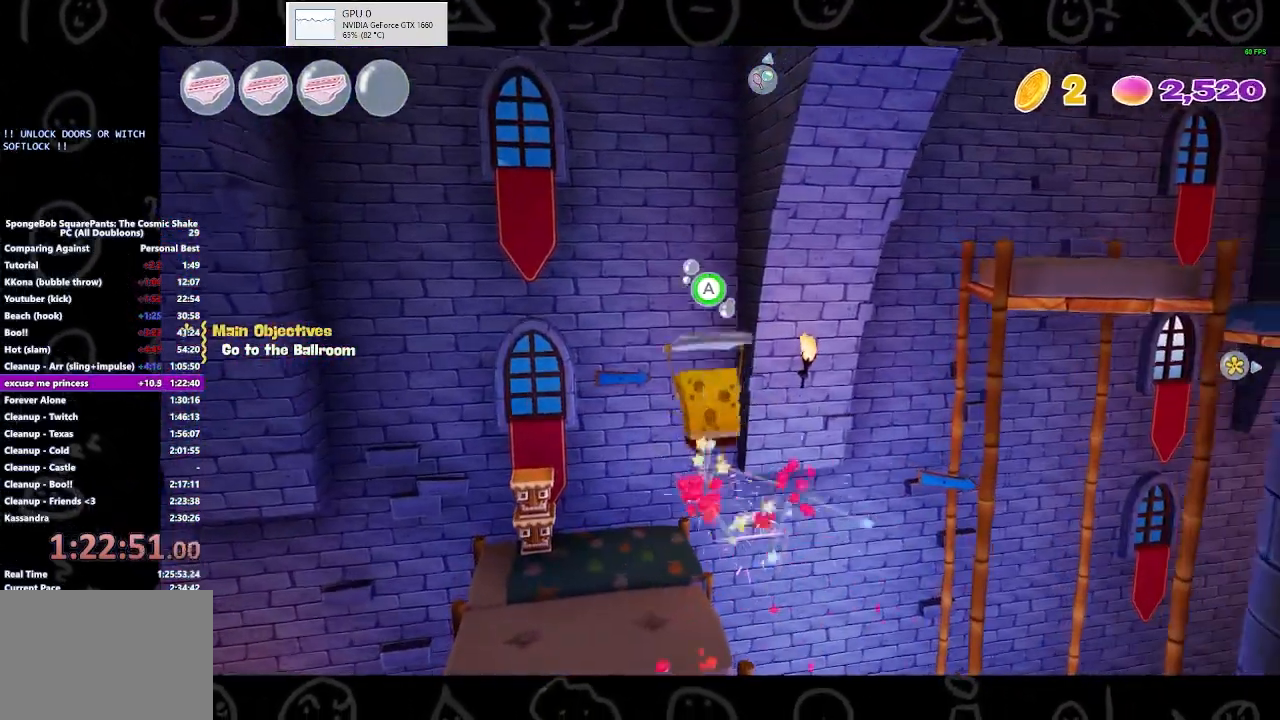
{"buttons": ["A"], "left_stick": "up-left", "right_stick": "center", "events": []}
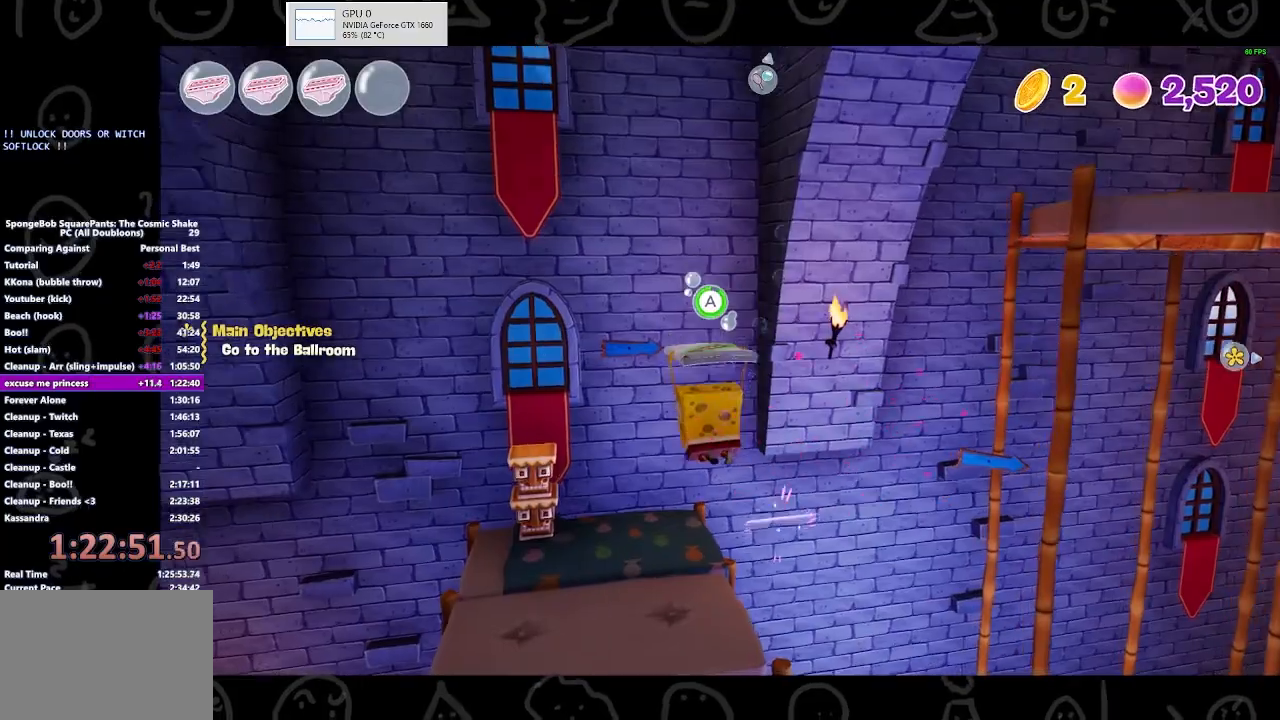
{"buttons": ["A"], "left_stick": "up-left", "right_stick": "center", "events": []}
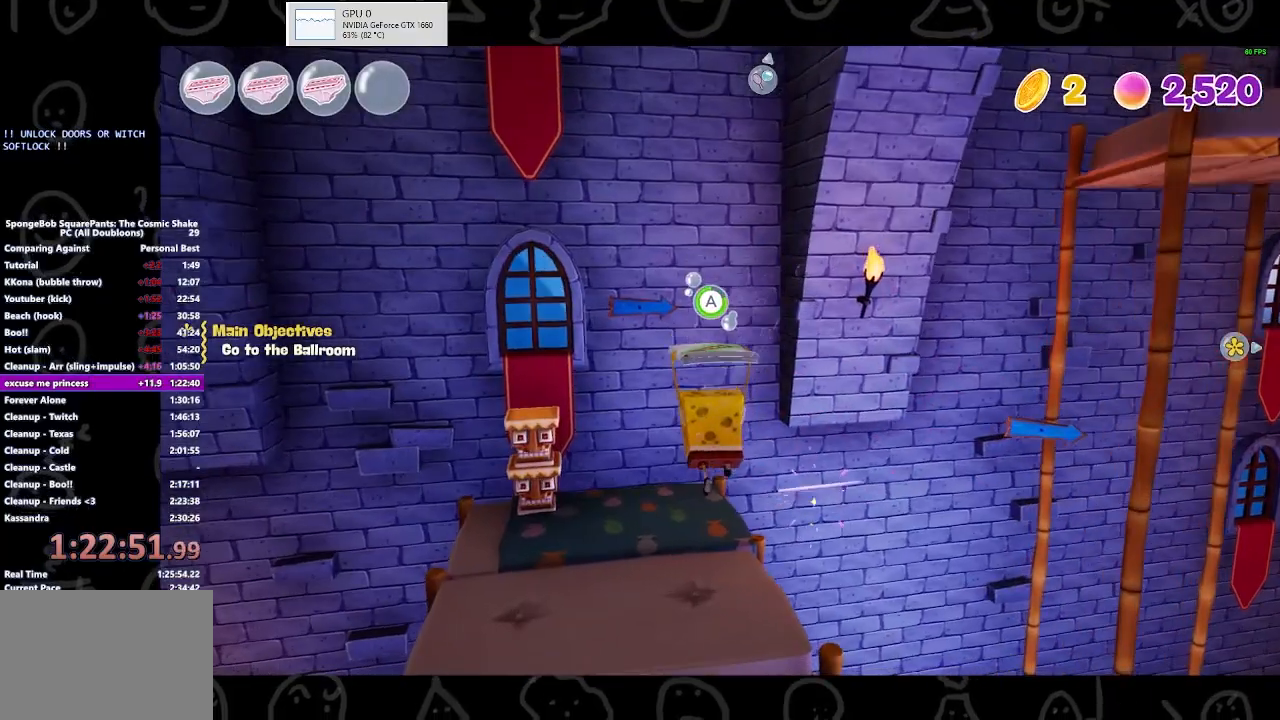
{"buttons": ["A"], "left_stick": "up-left", "right_stick": "center", "events": []}